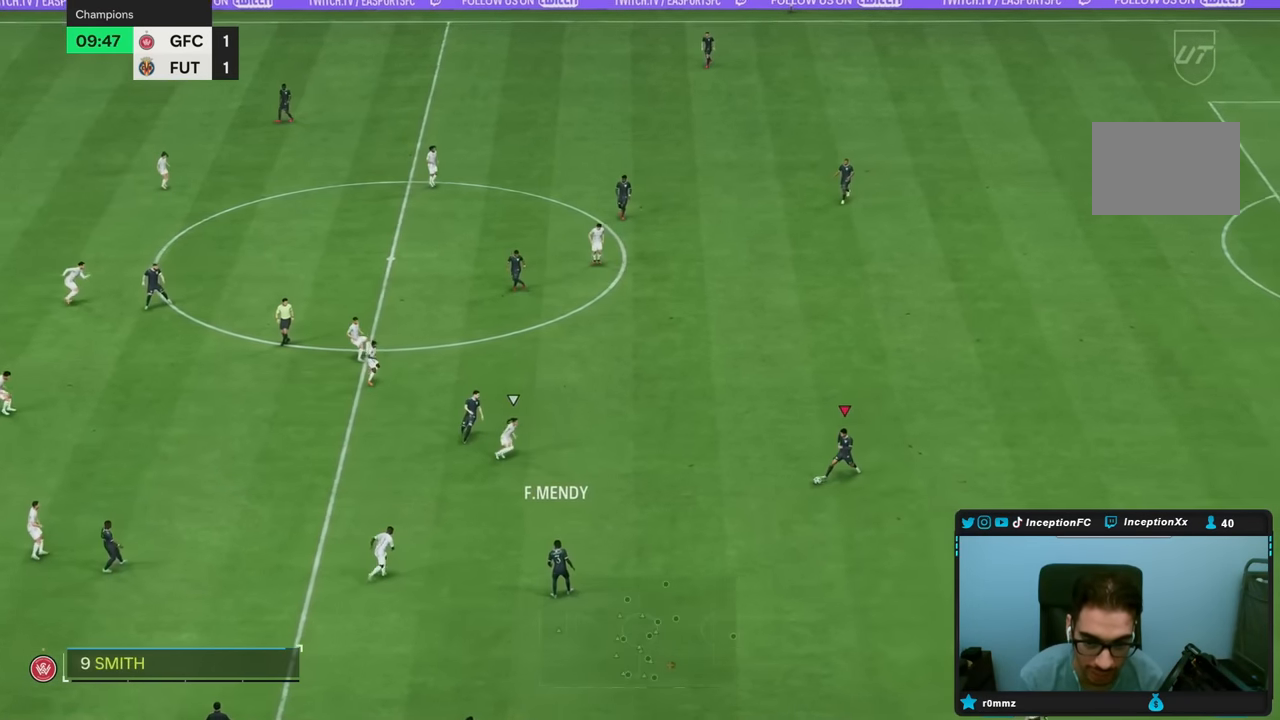
Gameplay with a controller (PlayStation layout); each line is a JSON object with the inputs held at the frame after it (dt_ms = milliseconds from this image to that frame). "events" lists button and stick changes between this image and that frame as [ms after this image, input, new state], when the widget could be followed in between. Not read: L3 R3.
{"dt_ms": 500, "buttons": [], "left_stick": "center", "right_stick": "center", "events": [[417, "left_stick", "center"]]}
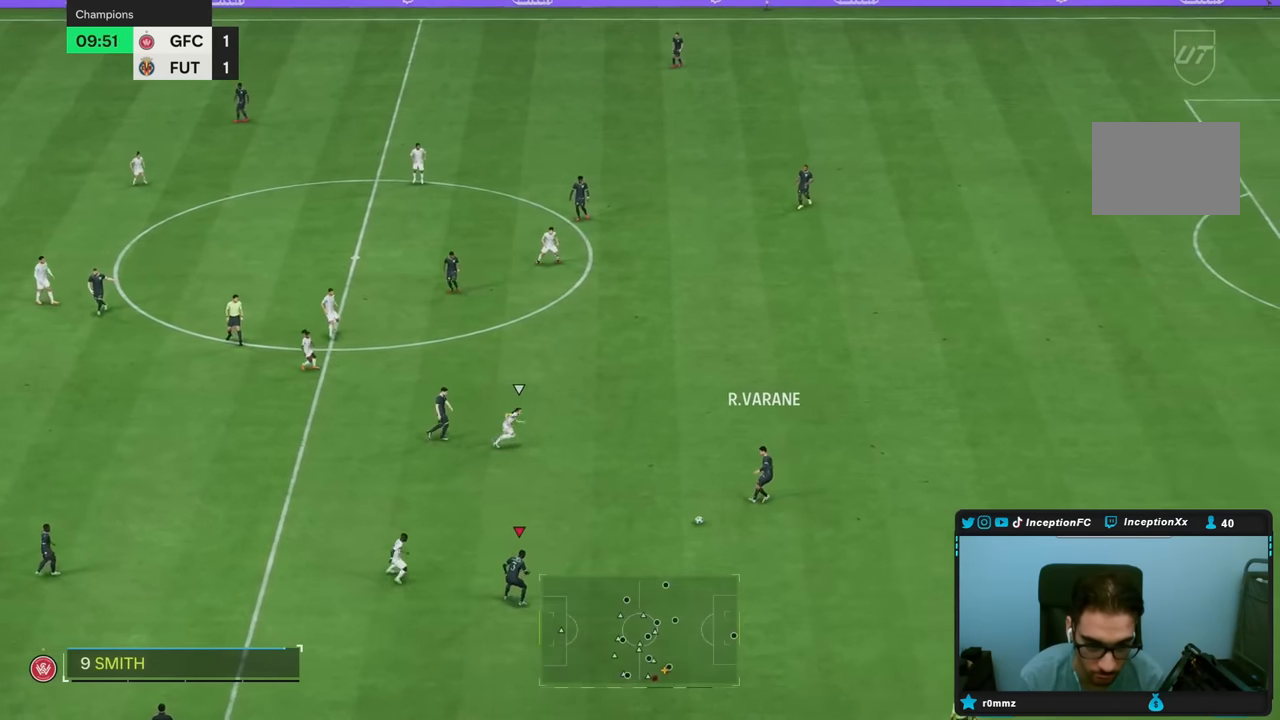
{"dt_ms": 1000, "buttons": ["R2"], "left_stick": "down", "right_stick": "center"}
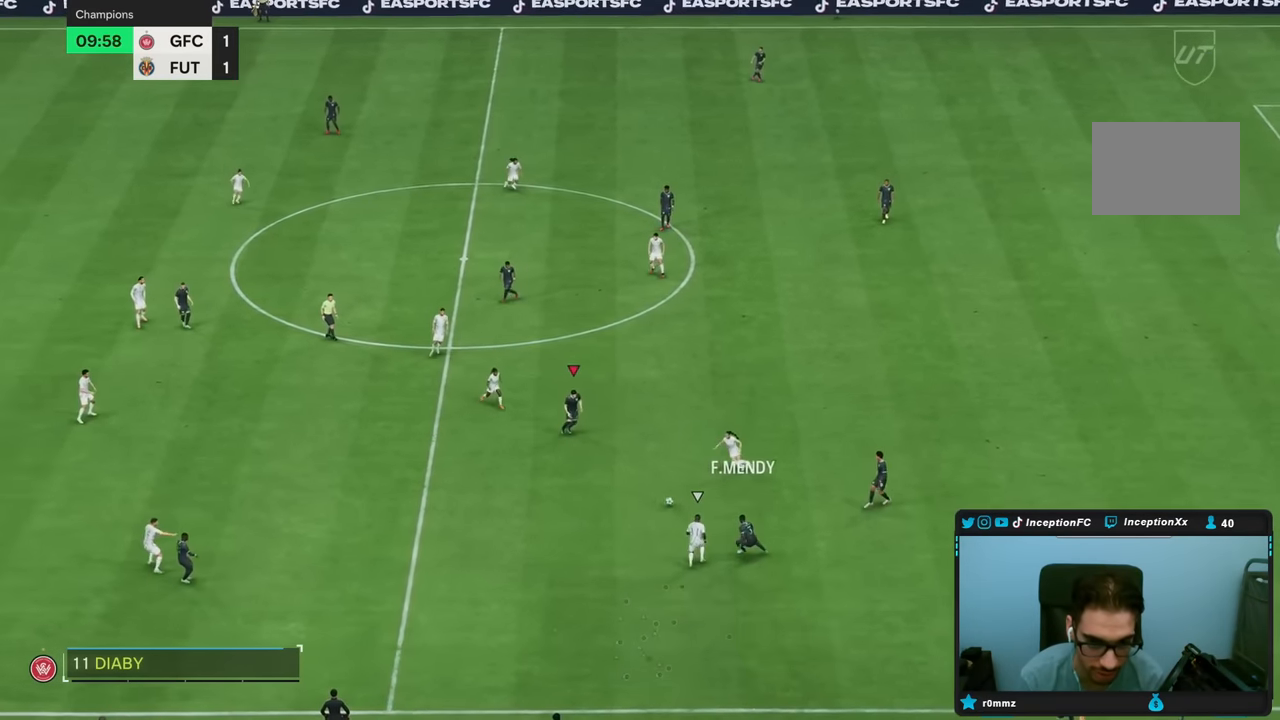
{"dt_ms": 500, "buttons": ["R2"], "left_stick": "left", "right_stick": "center", "events": [[100, "R2", "up"], [217, "left_stick", "down-left"], [317, "left_stick", "left"], [450, "R2", "down"]]}
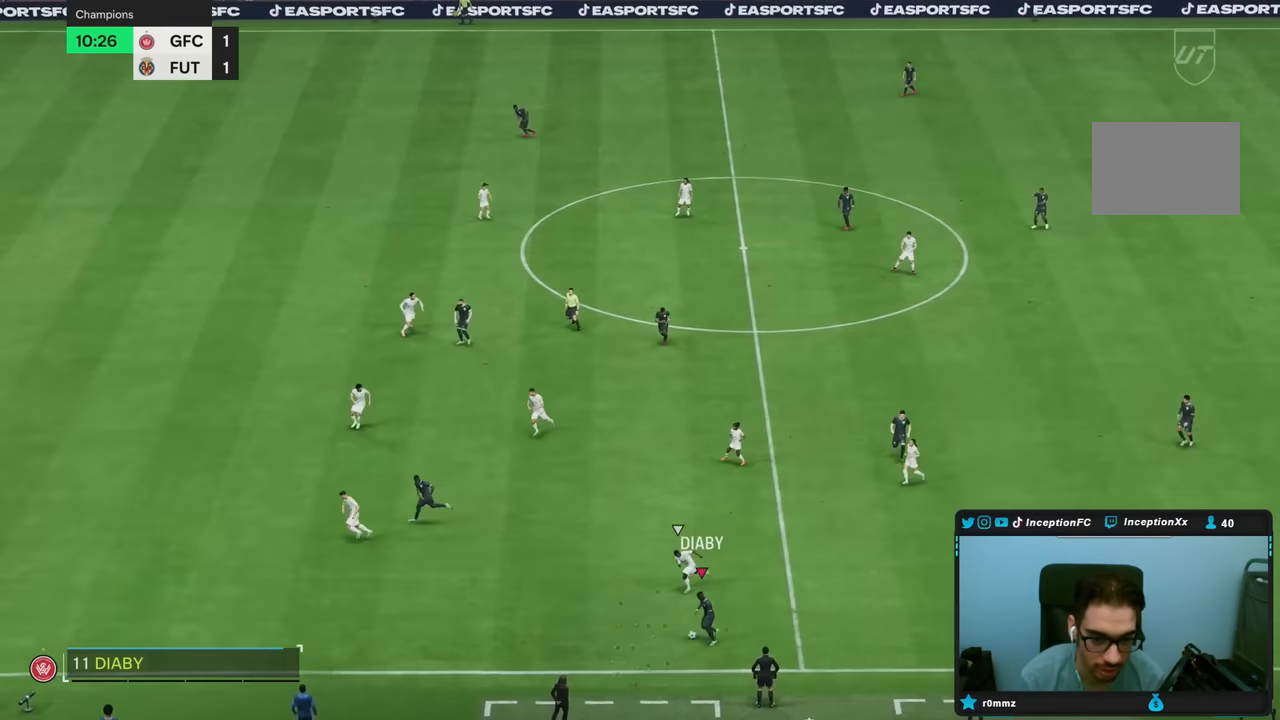
{"dt_ms": 500, "buttons": [], "left_stick": "left", "right_stick": "center", "events": [[500, "R2", "up"]]}
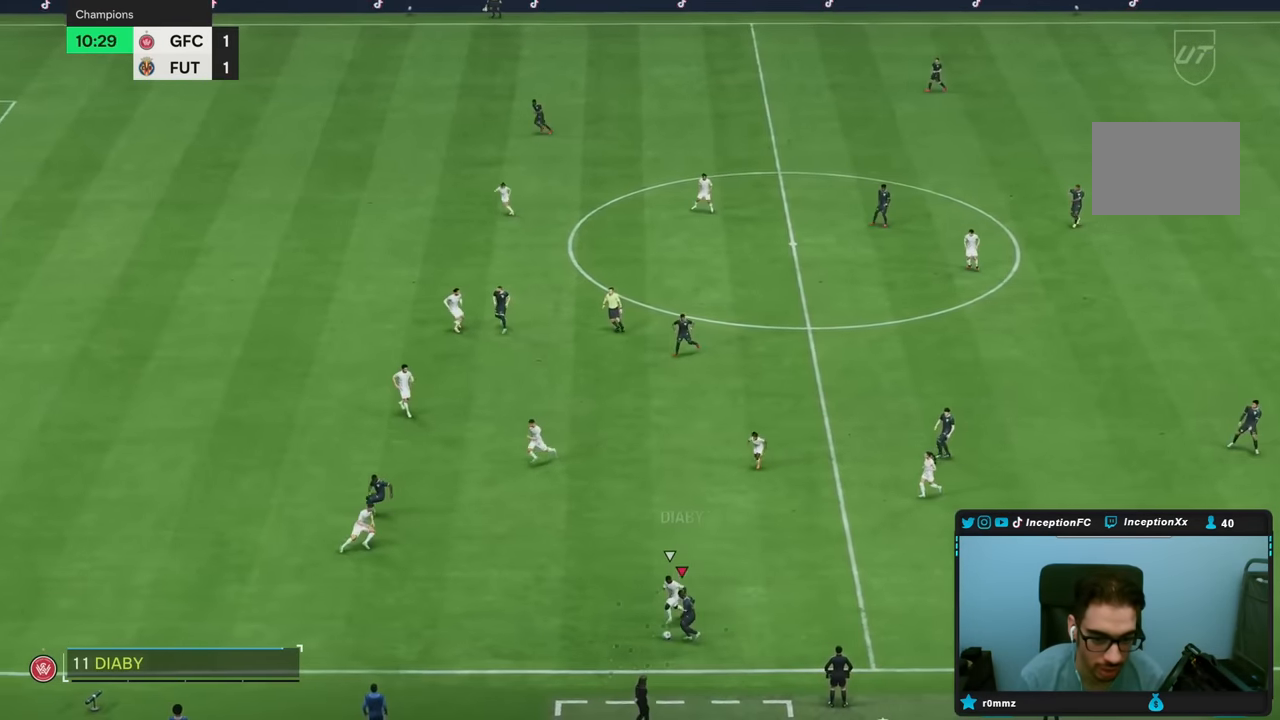
{"dt_ms": 500, "buttons": ["R2"], "left_stick": "center", "right_stick": "center", "events": [[17, "left_stick", "up-left"], [433, "R2", "down"], [500, "left_stick", "center"]]}
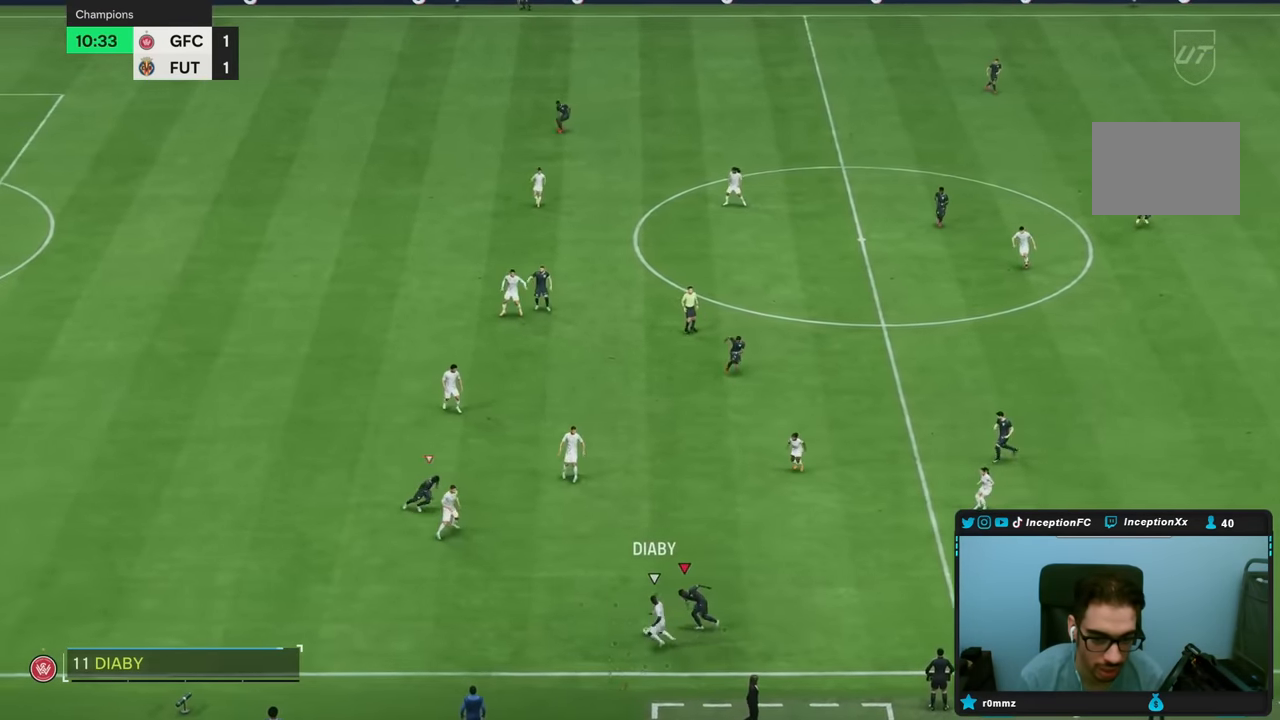
{"dt_ms": 500, "buttons": ["R2"], "left_stick": "up-left", "right_stick": "center", "events": [[250, "left_stick", "up-left"]]}
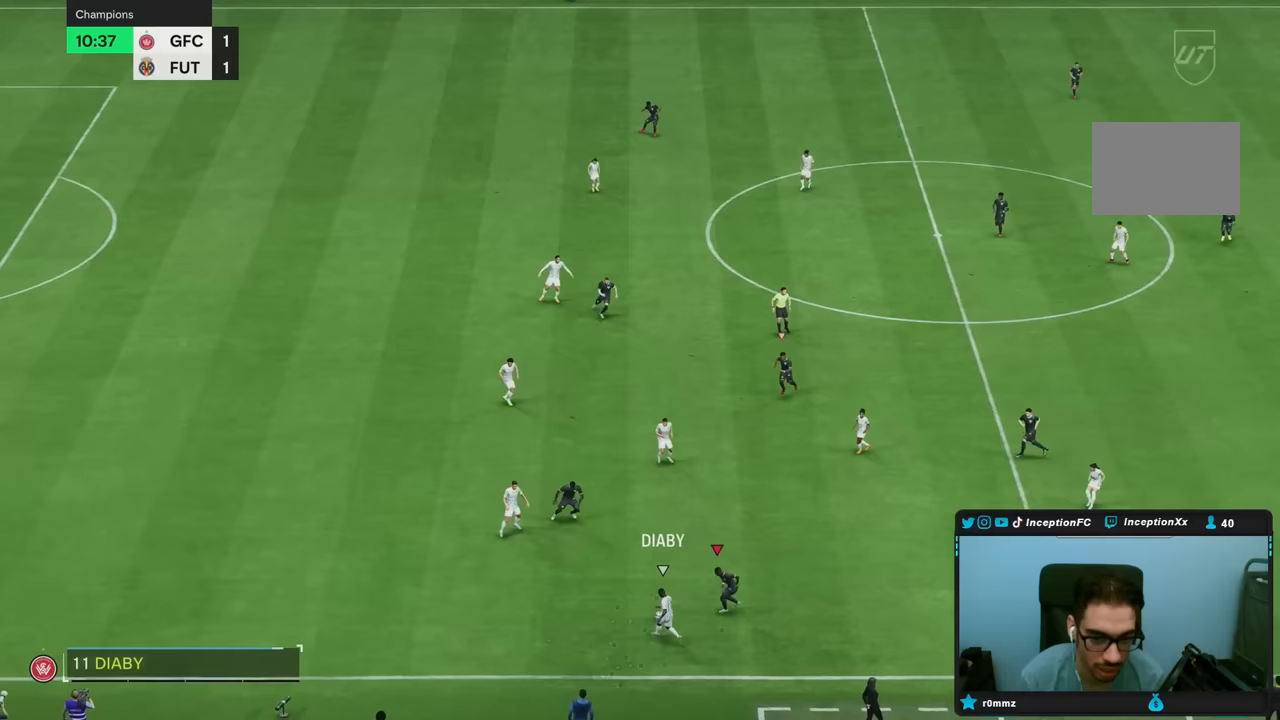
{"dt_ms": 500, "buttons": ["L2"], "left_stick": "down-left", "right_stick": "center", "events": [[83, "right_stick", "up-right"], [133, "L2", "down"], [150, "left_stick", "down-left"], [217, "right_stick", "center"], [233, "R2", "up"], [283, "left_stick", "down"], [383, "left_stick", "down-left"]]}
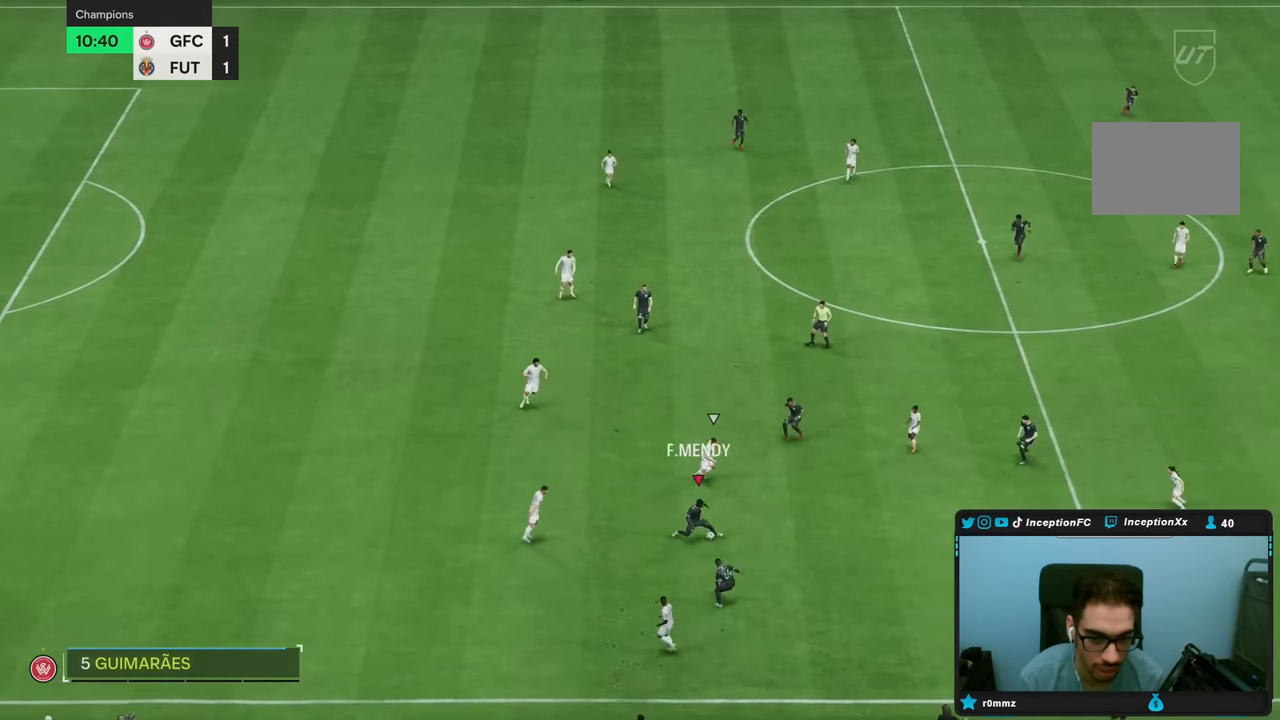
{"dt_ms": 1000, "buttons": [], "left_stick": "up-left", "right_stick": "center"}
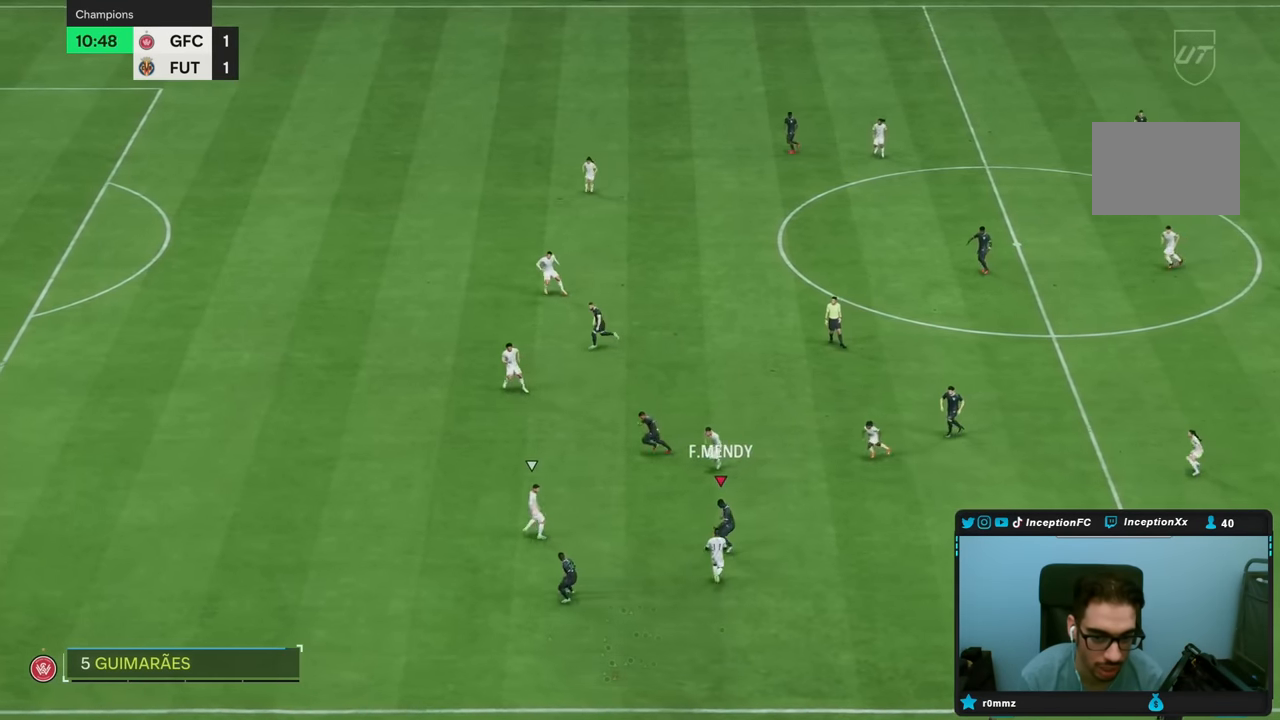
{"dt_ms": 500, "buttons": [], "left_stick": "up-left", "right_stick": "center", "events": [[183, "R2", "down"], [483, "R2", "up"]]}
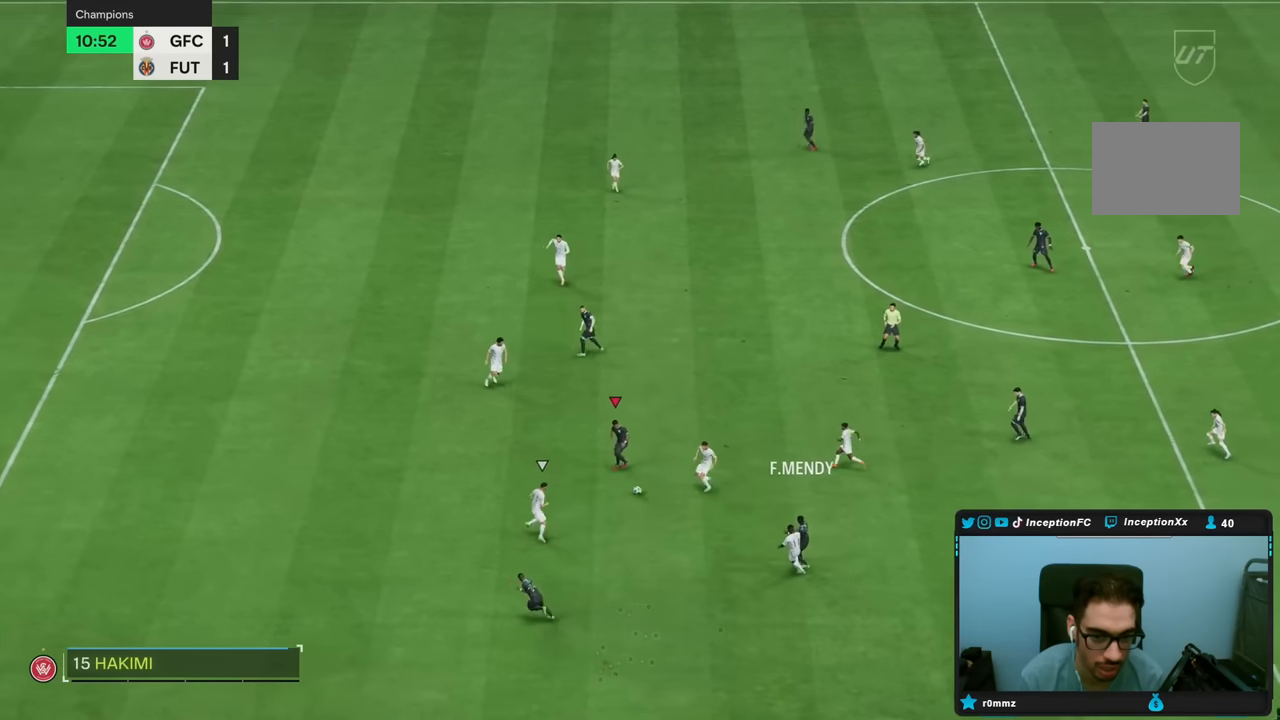
{"dt_ms": 500, "buttons": ["R2"], "left_stick": "up", "right_stick": "center", "events": [[433, "left_stick", "up"], [500, "R2", "down"]]}
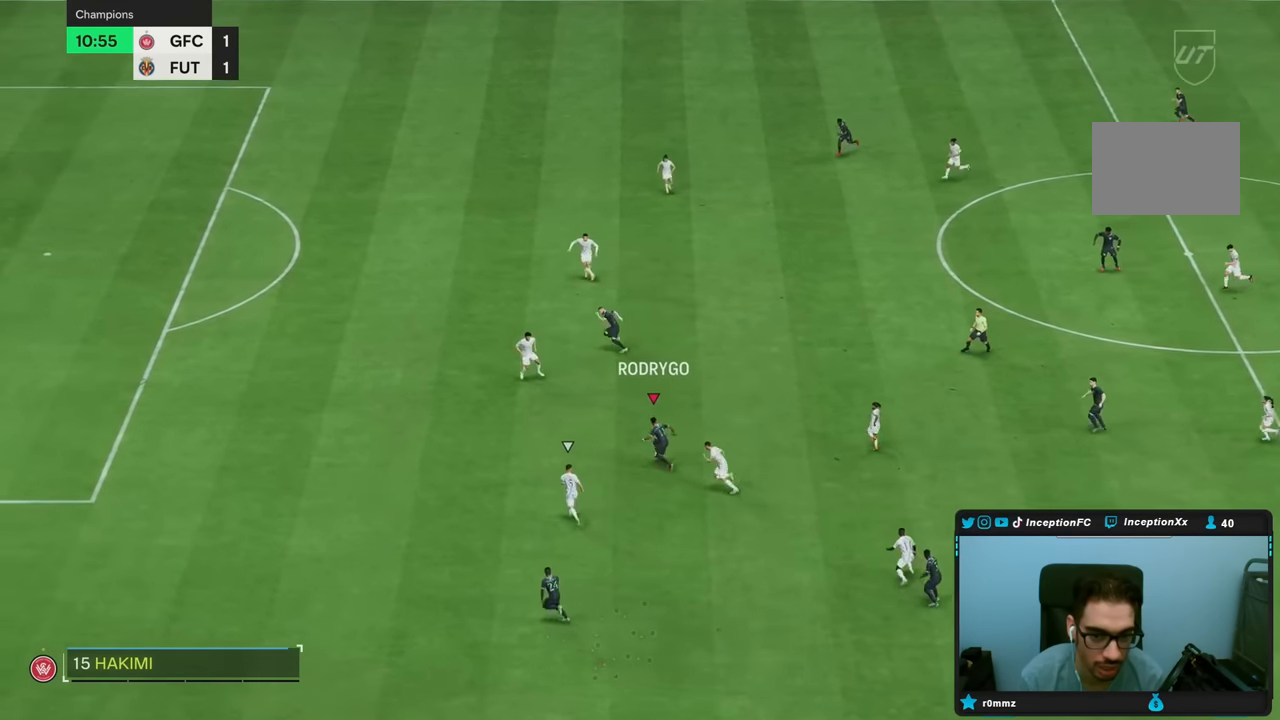
{"dt_ms": 500, "buttons": ["R2"], "left_stick": "up", "right_stick": "center", "events": []}
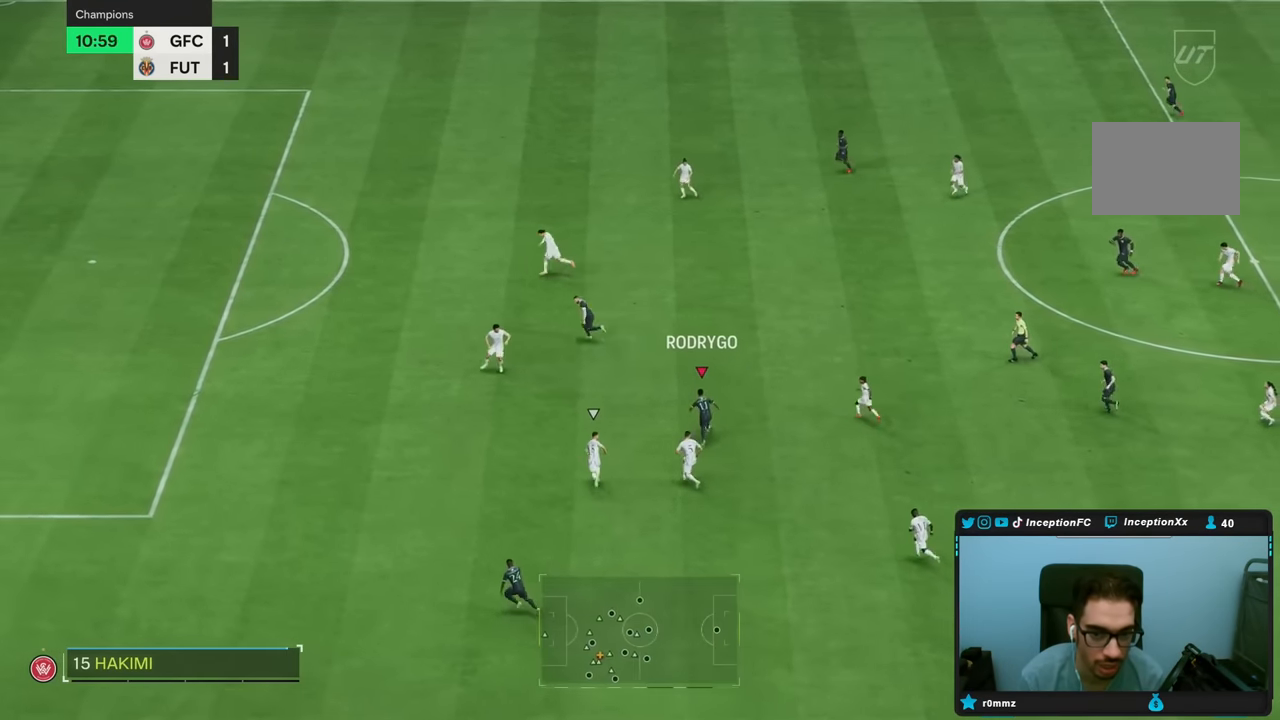
{"dt_ms": 500, "buttons": [], "left_stick": "up-left", "right_stick": "center", "events": [[267, "R2", "up"], [350, "CROSS", "down"], [417, "left_stick", "up-left"], [450, "CROSS", "up"]]}
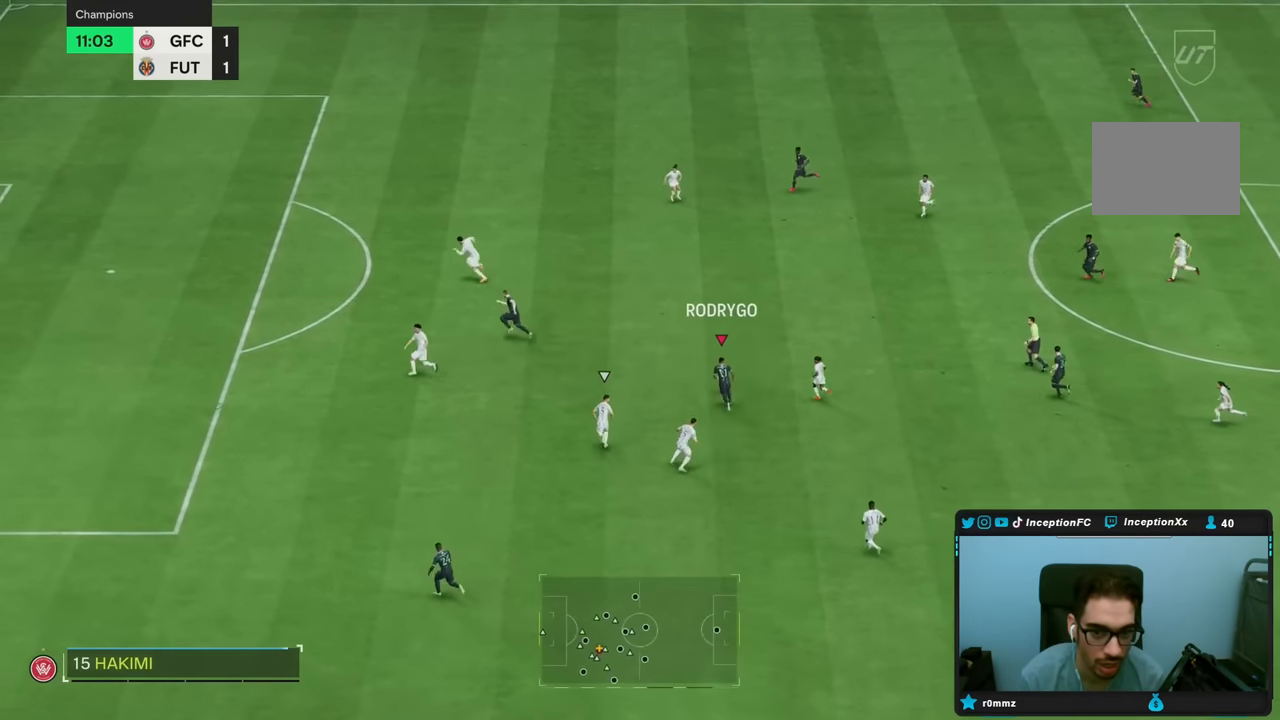
{"dt_ms": 500, "buttons": [], "left_stick": "left", "right_stick": "center", "events": [[183, "left_stick", "left"]]}
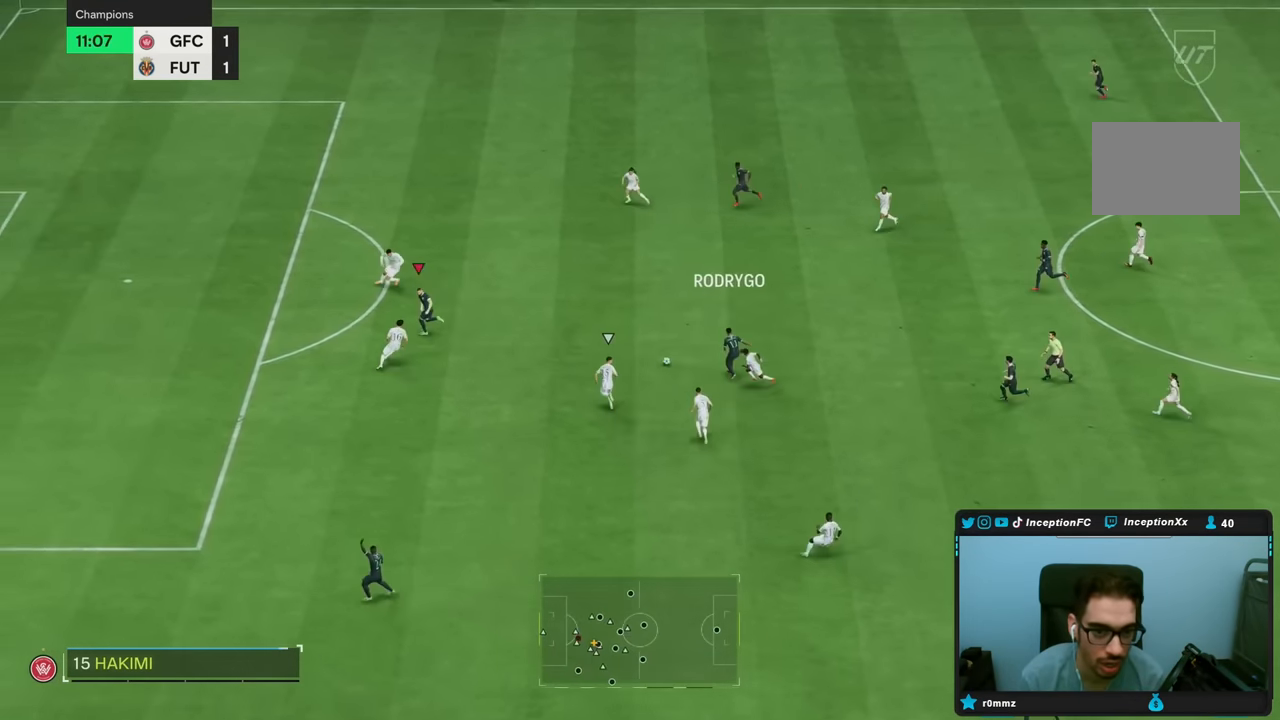
{"dt_ms": 500, "buttons": [], "left_stick": "down-left", "right_stick": "center", "events": [[200, "left_stick", "center"], [283, "CIRCLE", "down"], [317, "left_stick", "down"], [383, "CIRCLE", "up"], [417, "left_stick", "down-left"]]}
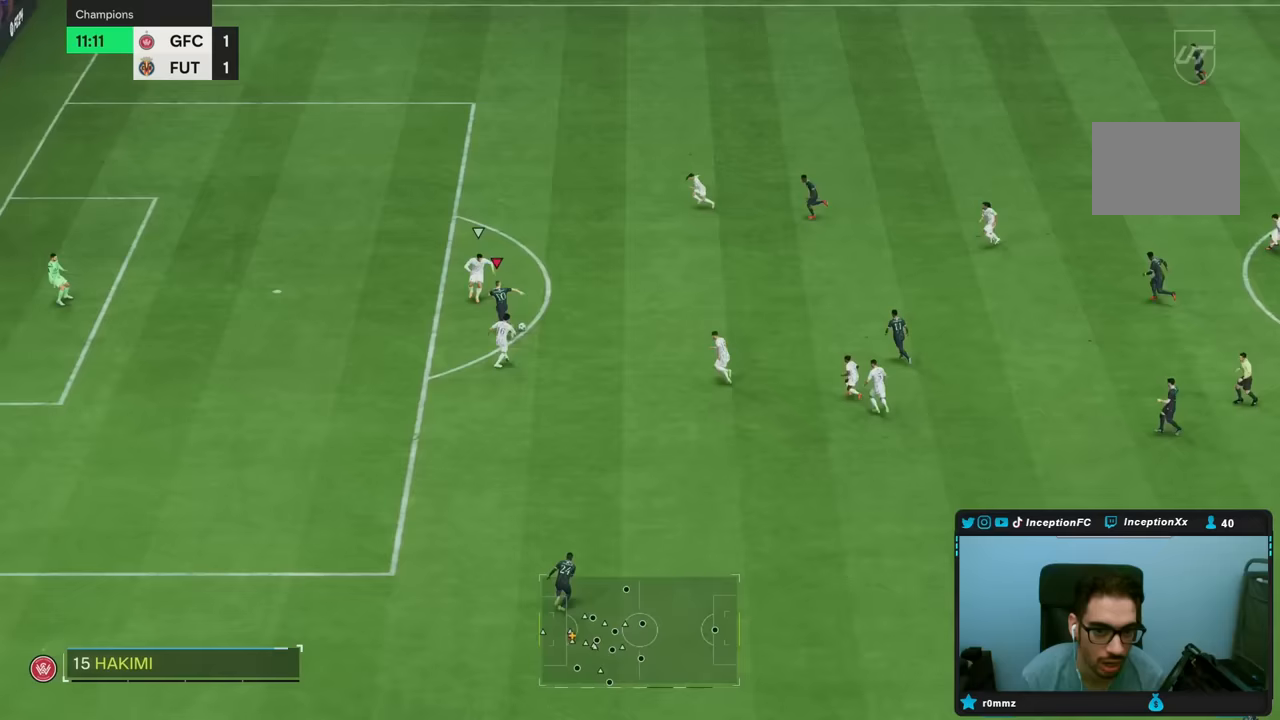
{"dt_ms": 500, "buttons": [], "left_stick": "down-left", "right_stick": "center", "events": []}
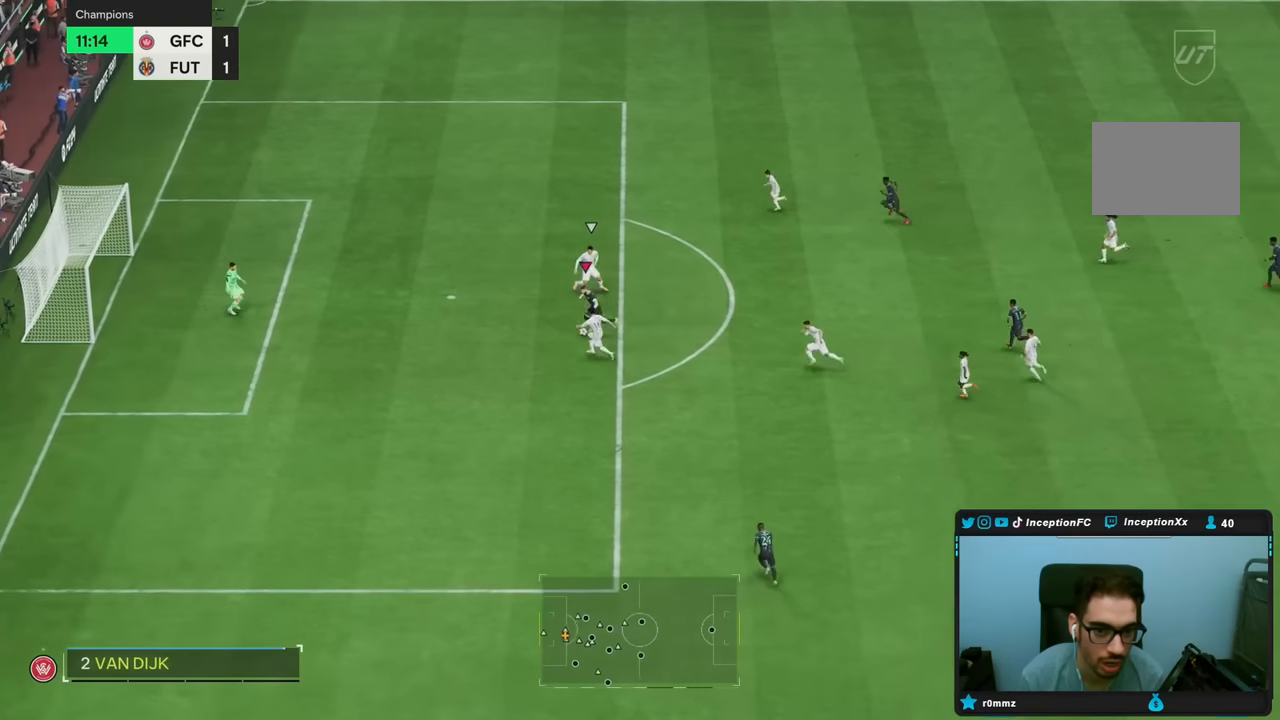
{"dt_ms": 500, "buttons": [], "left_stick": "up-right", "right_stick": "center", "events": [[167, "CIRCLE", "down"], [167, "left_stick", "center"], [233, "left_stick", "up-right"], [267, "CIRCLE", "up"]]}
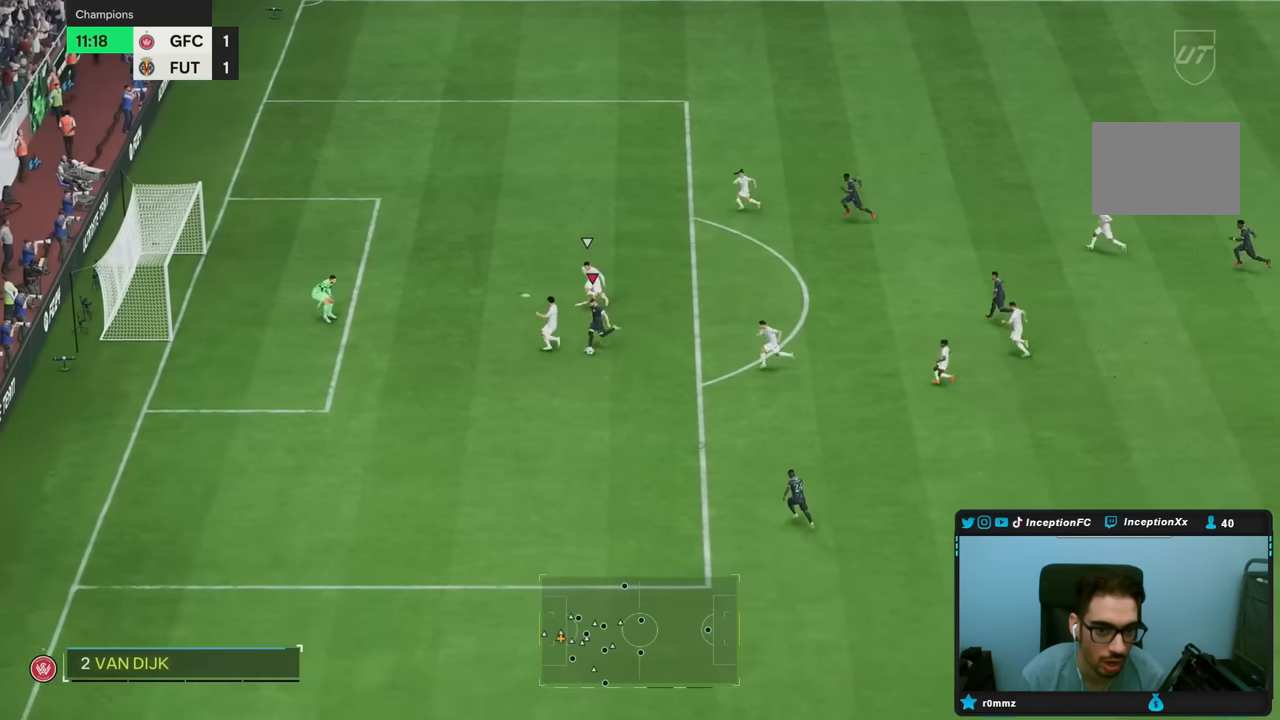
{"dt_ms": 500, "buttons": ["R2"], "left_stick": "center", "right_stick": "center", "events": [[467, "R2", "down"], [500, "left_stick", "center"]]}
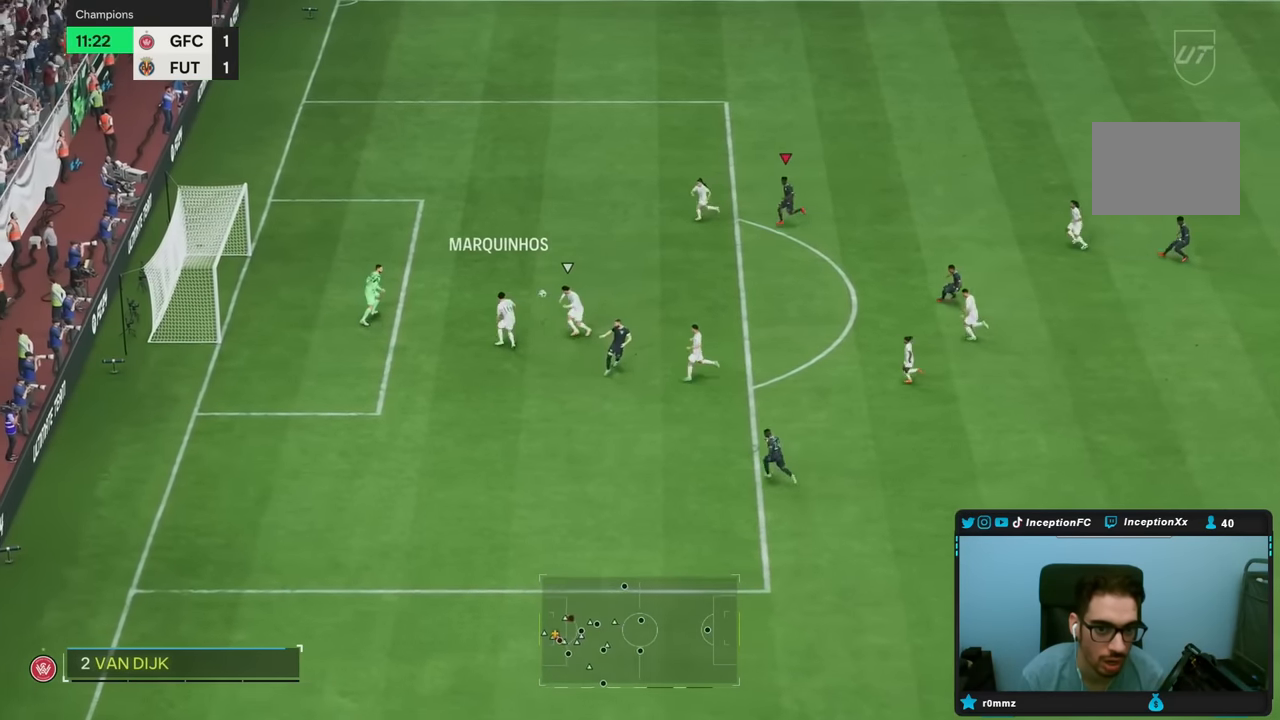
{"dt_ms": 500, "buttons": ["R2"], "left_stick": "left", "right_stick": "center", "events": [[100, "left_stick", "left"], [283, "R2", "up"], [467, "R2", "down"]]}
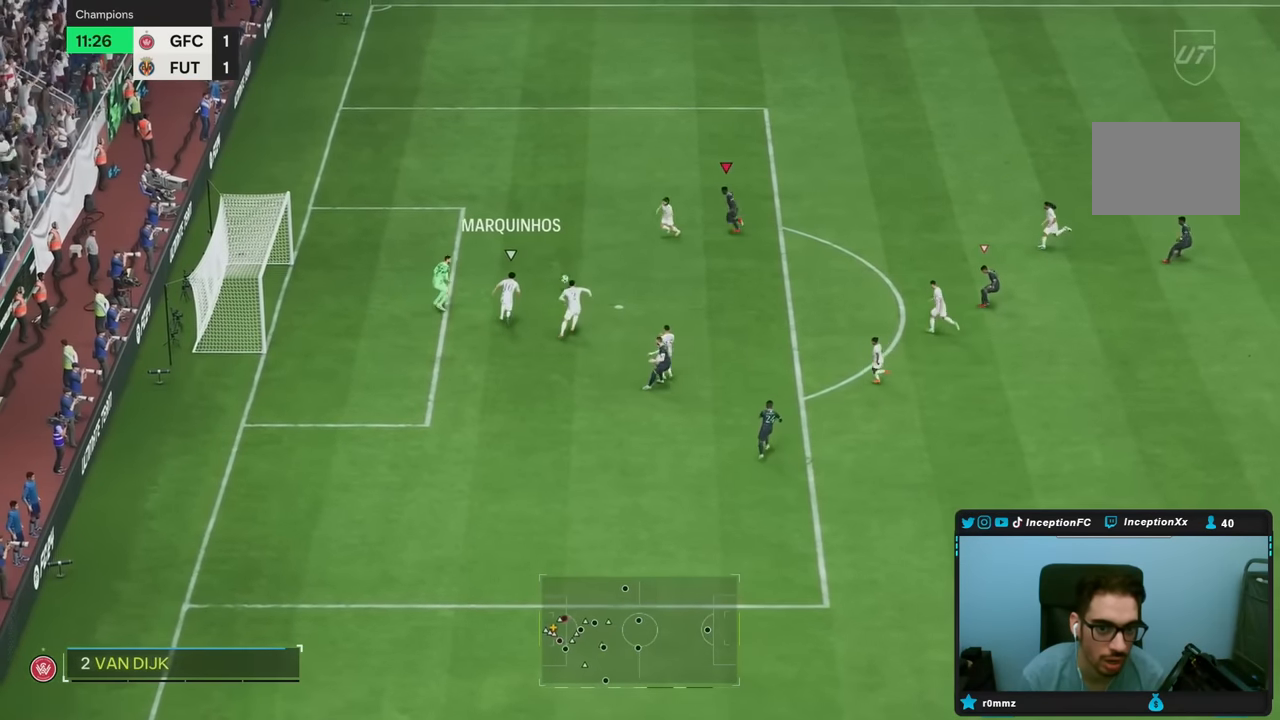
{"dt_ms": 500, "buttons": ["CIRCLE", "R2"], "left_stick": "down-left", "right_stick": "center", "events": [[183, "left_stick", "down-left"], [383, "CIRCLE", "down"]]}
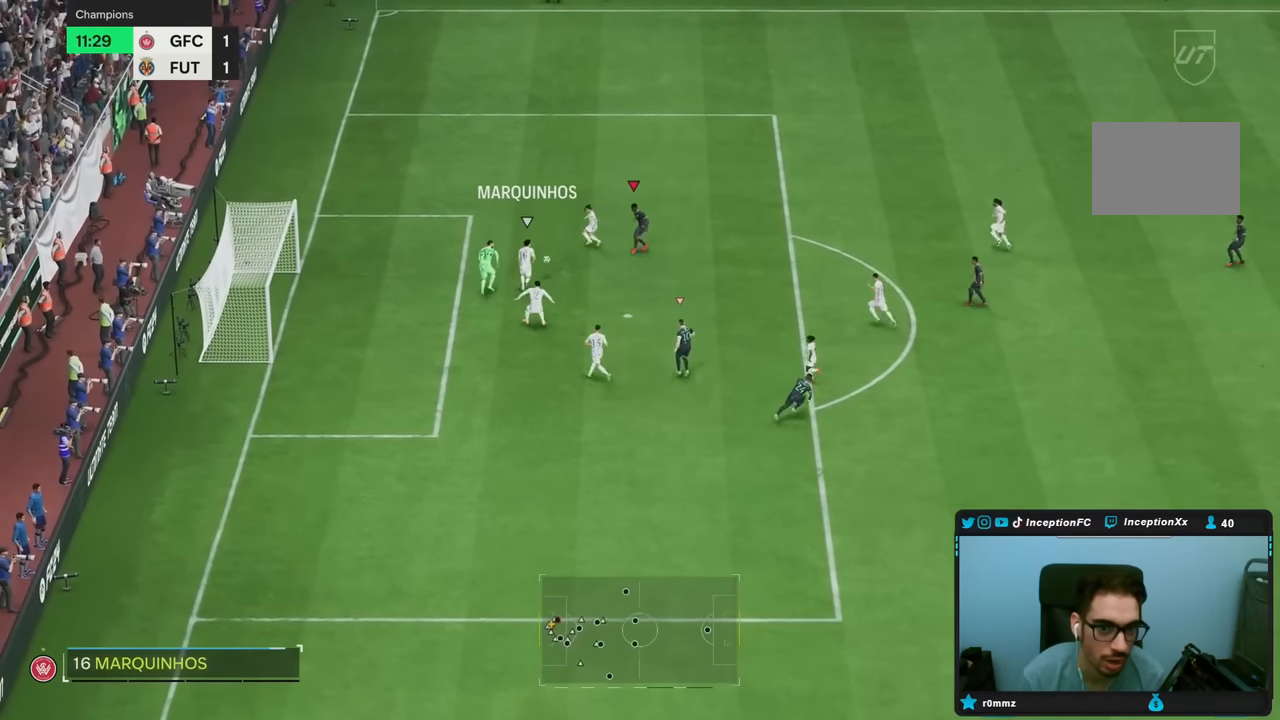
{"dt_ms": 500, "buttons": ["L2"], "left_stick": "up-left", "right_stick": "center", "events": [[83, "CIRCLE", "up"], [133, "R2", "up"], [250, "left_stick", "left"], [383, "left_stick", "up-left"], [467, "L2", "down"]]}
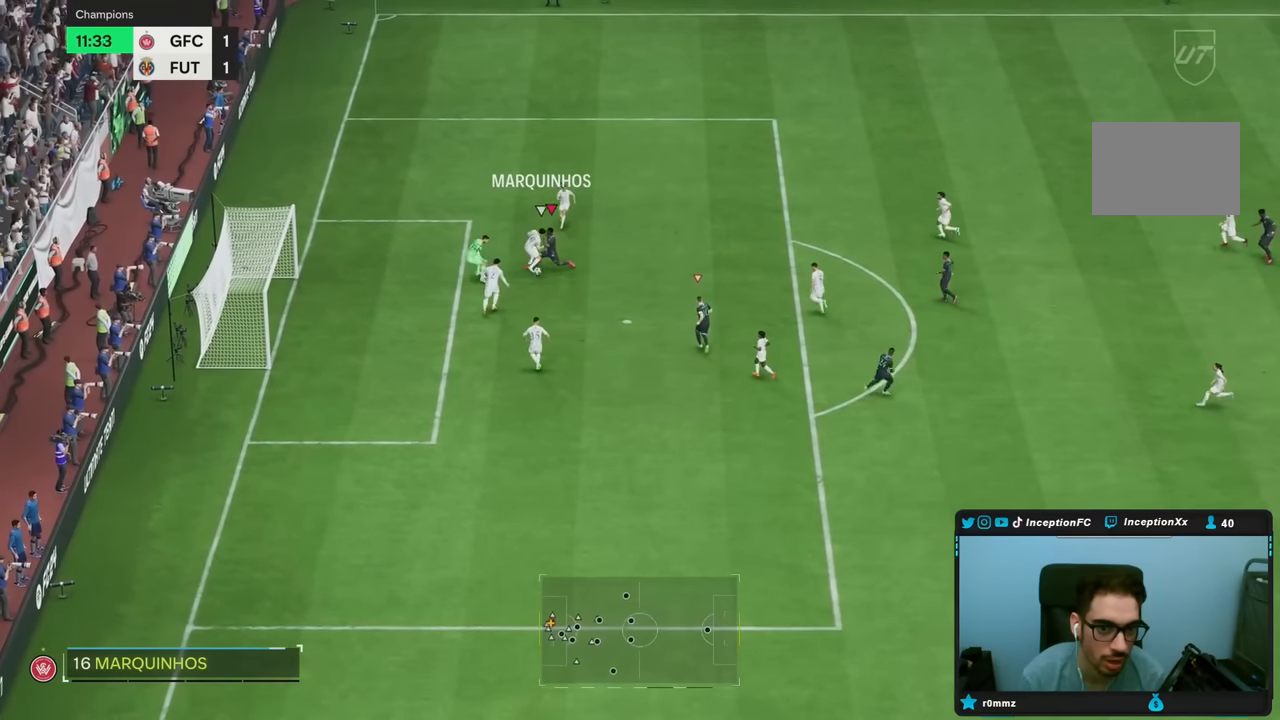
{"dt_ms": 500, "buttons": ["L2"], "left_stick": "up-right", "right_stick": "center", "events": [[83, "left_stick", "up"], [500, "left_stick", "up-right"]]}
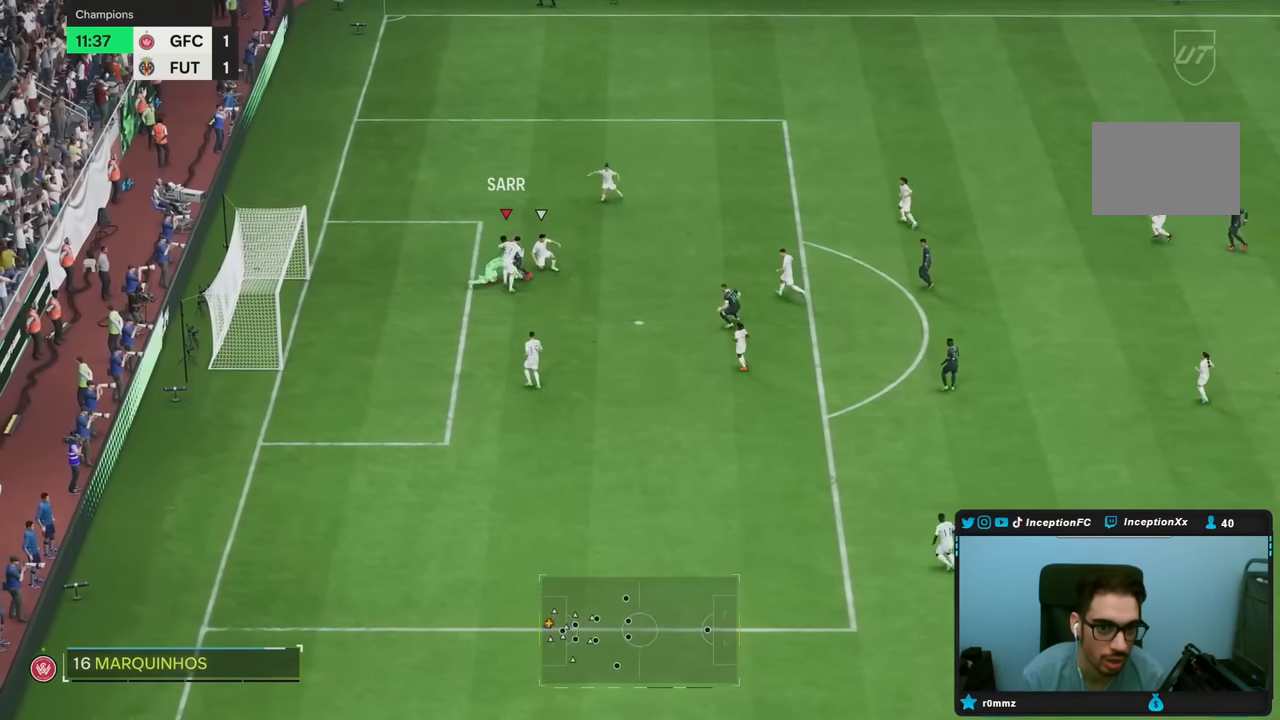
{"dt_ms": 500, "buttons": [], "left_stick": "down-right", "right_stick": "center", "events": [[150, "left_stick", "right"], [167, "L2", "up"], [383, "left_stick", "down-right"]]}
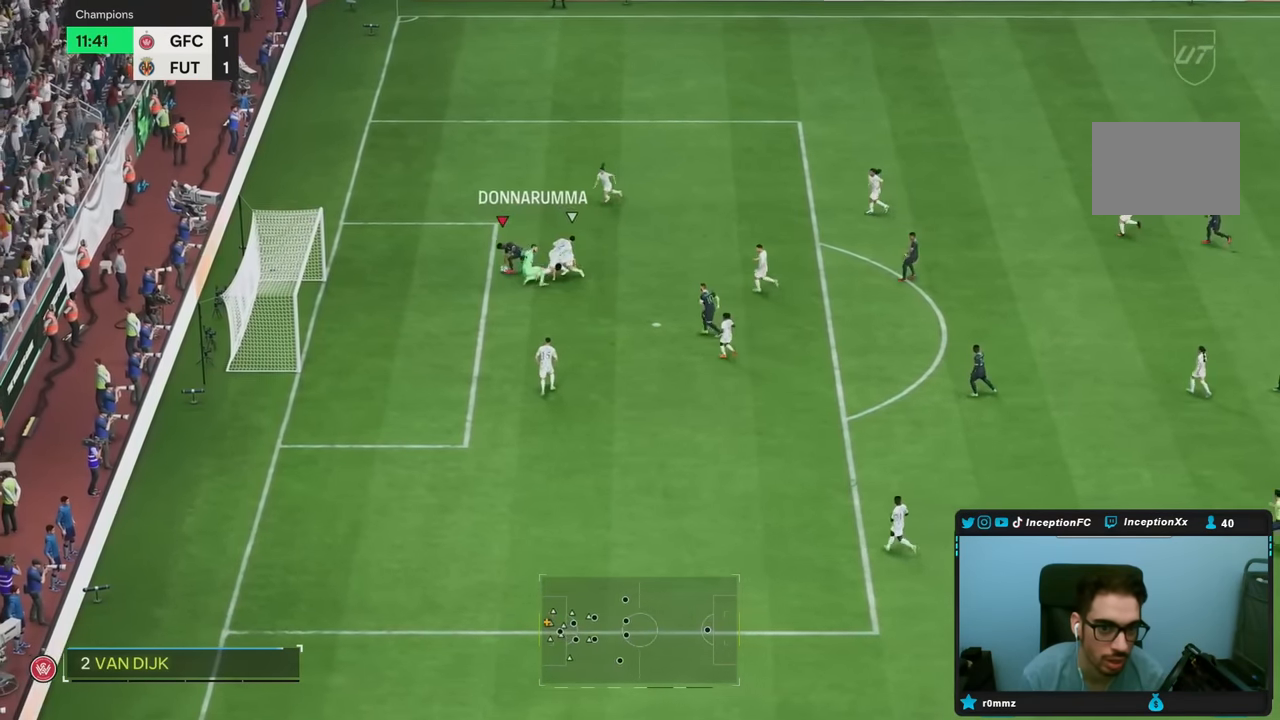
{"dt_ms": 500, "buttons": [], "left_stick": "up-left", "right_stick": "center", "events": [[233, "left_stick", "up-right"], [400, "CIRCLE", "down"], [400, "left_stick", "up-left"], [500, "CIRCLE", "up"]]}